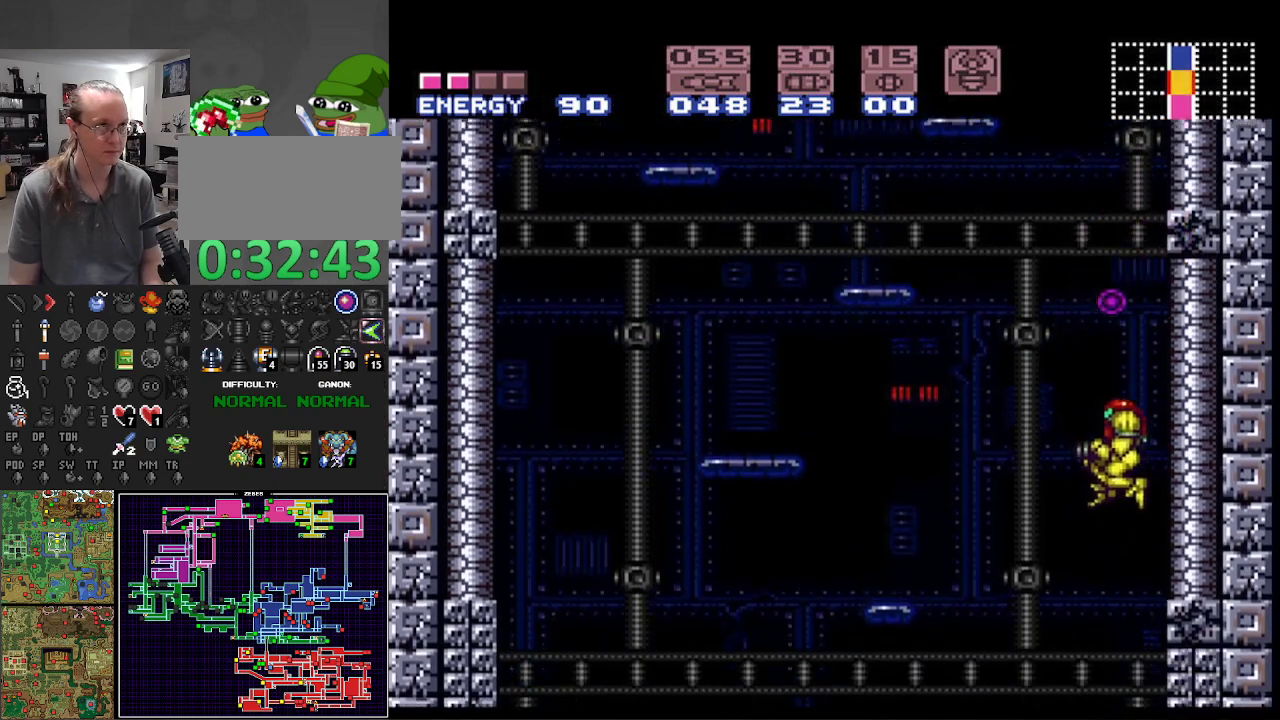
Gameplay with a controller (Nintendo layout); each line is a JSON object with the inputs held at the frame after it. "events" lists button and stick changes between this image and that frame as [ms after this image, input, new state], when the widget could be followed in between. Not read: L3 R3 SELECT.
{"buttons": ["A", "B", "DPAD_RIGHT"], "events": [[233, "DPAD_LEFT", "up"], [317, "DPAD_RIGHT", "down"], [500, "A", "down"]]}
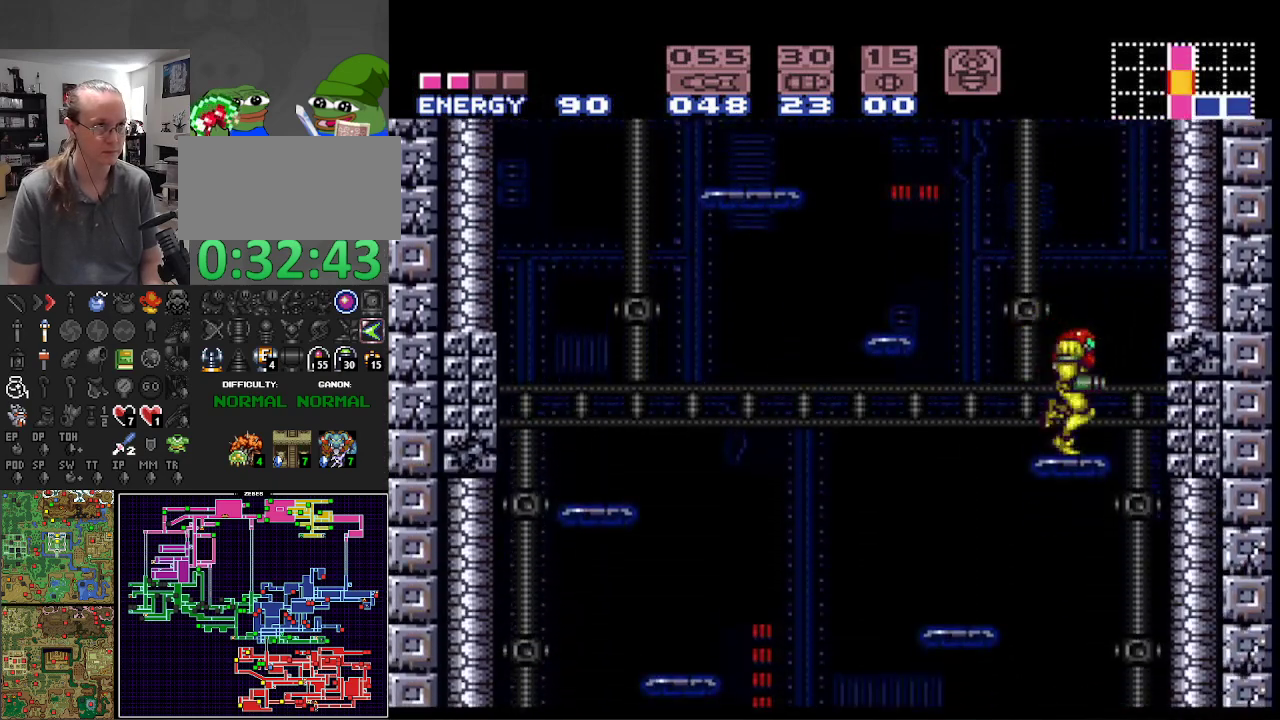
{"buttons": ["A", "B"], "events": [[300, "DPAD_RIGHT", "up"], [317, "A", "up"], [367, "B", "up"], [367, "DPAD_LEFT", "down"], [417, "B", "down"], [450, "A", "down"], [500, "DPAD_LEFT", "up"]]}
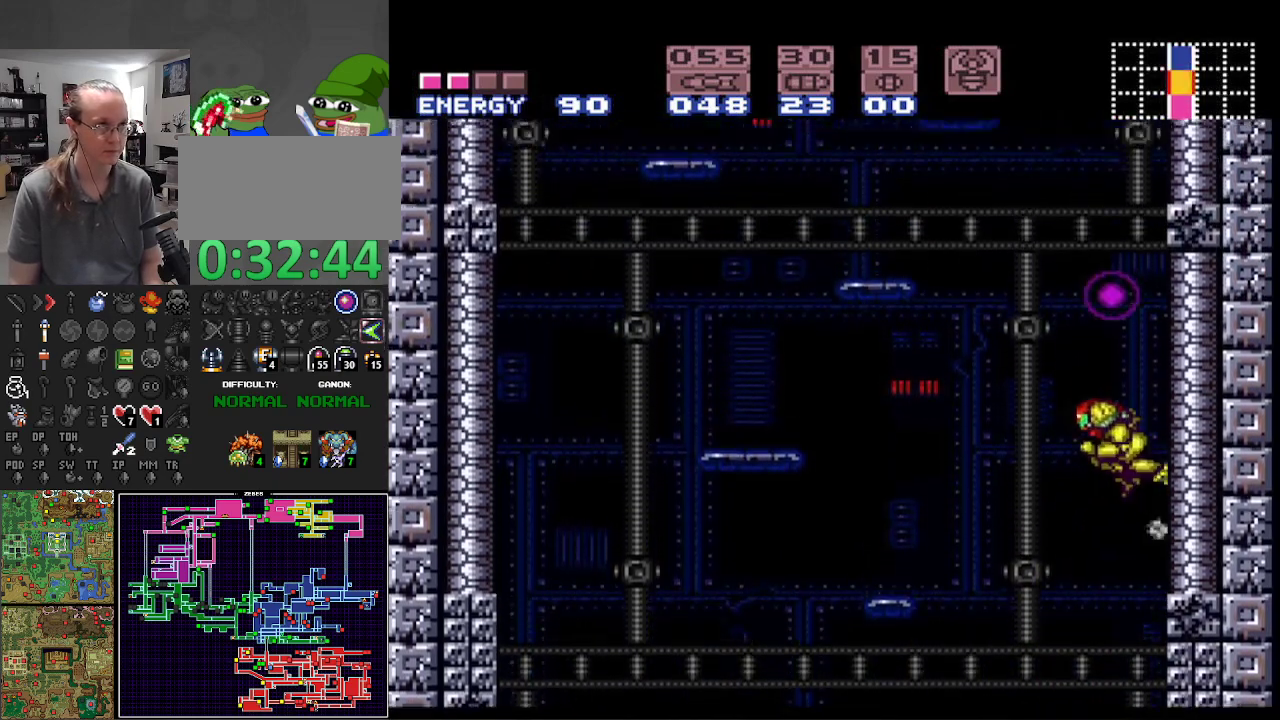
{"buttons": ["A", "B", "DPAD_LEFT"], "events": [[83, "DPAD_RIGHT", "down"], [383, "A", "up"], [400, "DPAD_RIGHT", "up"], [417, "B", "up"], [467, "B", "down"], [467, "DPAD_LEFT", "down"], [500, "A", "down"]]}
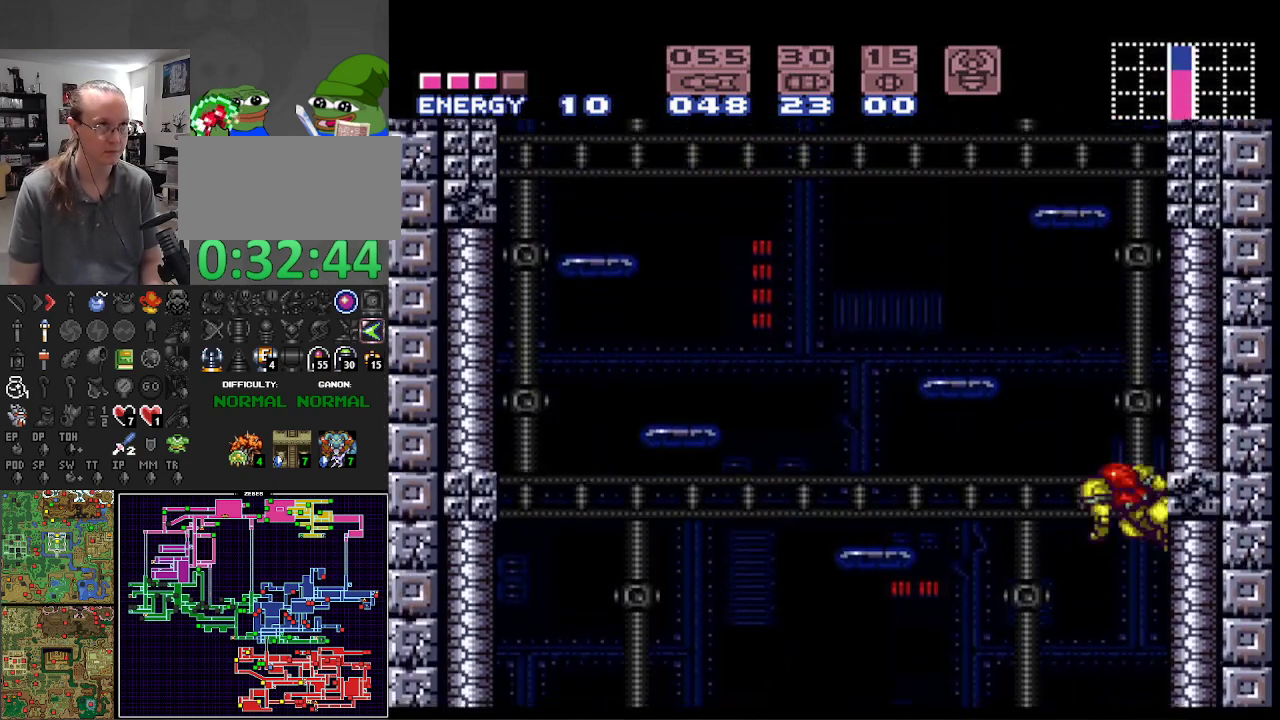
{"buttons": ["A", "B", "DPAD_RIGHT"], "events": [[100, "DPAD_LEFT", "up"], [133, "DPAD_RIGHT", "down"]]}
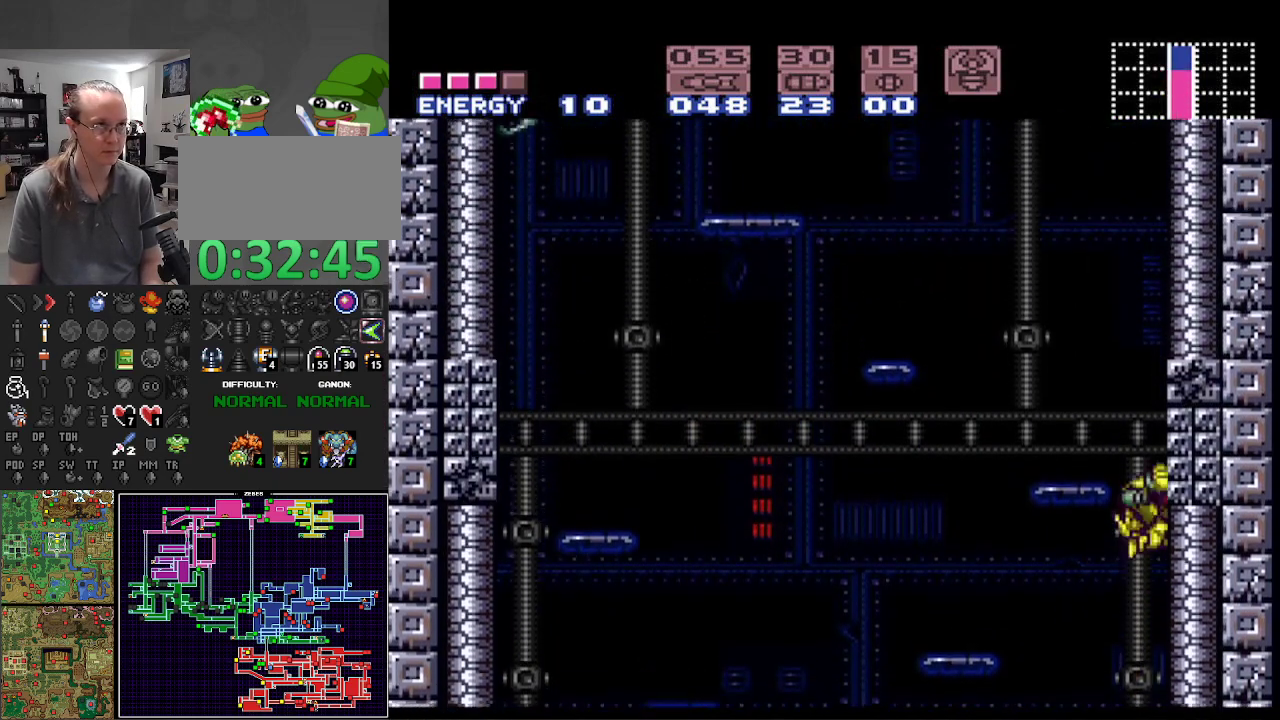
{"buttons": ["A", "B", "DPAD_RIGHT"], "events": [[67, "DPAD_RIGHT", "up"], [83, "A", "up"], [83, "B", "up"], [117, "DPAD_LEFT", "down"], [167, "A", "down"], [167, "B", "down"], [233, "DPAD_LEFT", "up"], [300, "DPAD_RIGHT", "down"]]}
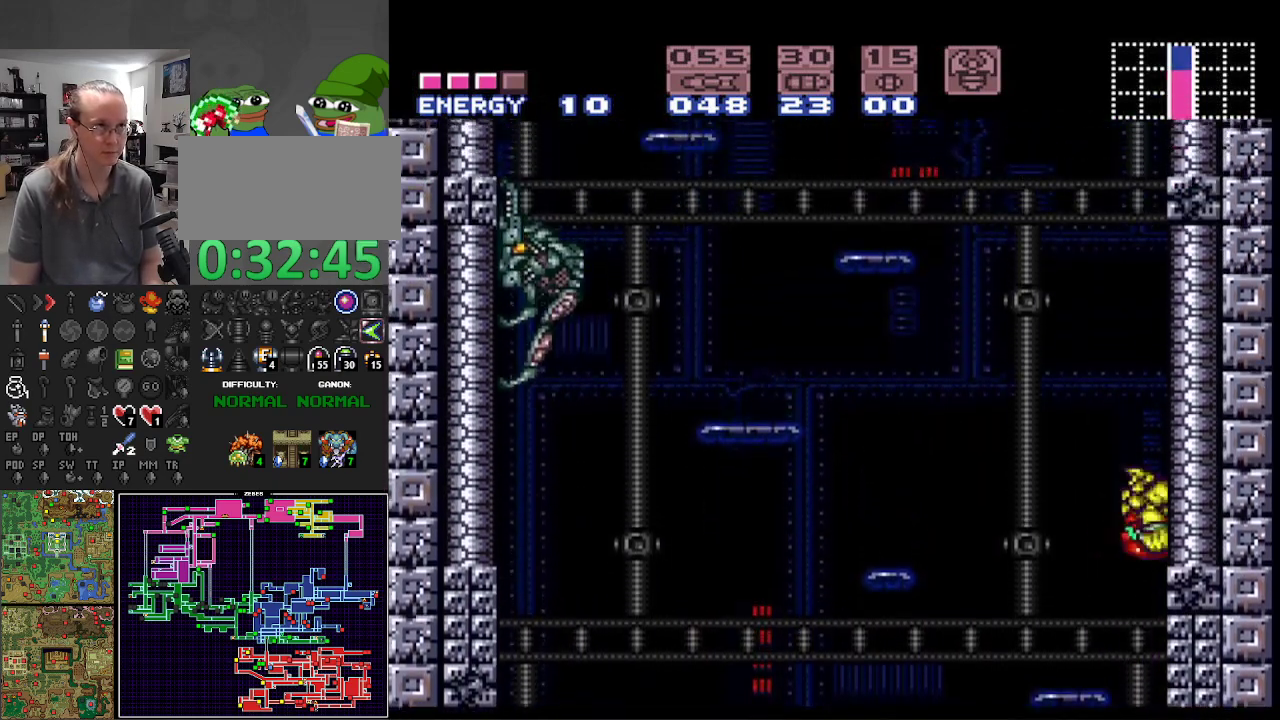
{"buttons": ["A", "B", "DPAD_RIGHT"], "events": [[217, "DPAD_RIGHT", "up"], [250, "A", "up"], [250, "DPAD_LEFT", "down"], [267, "B", "up"], [317, "B", "down"], [350, "A", "down"], [383, "DPAD_LEFT", "up"], [467, "DPAD_RIGHT", "down"]]}
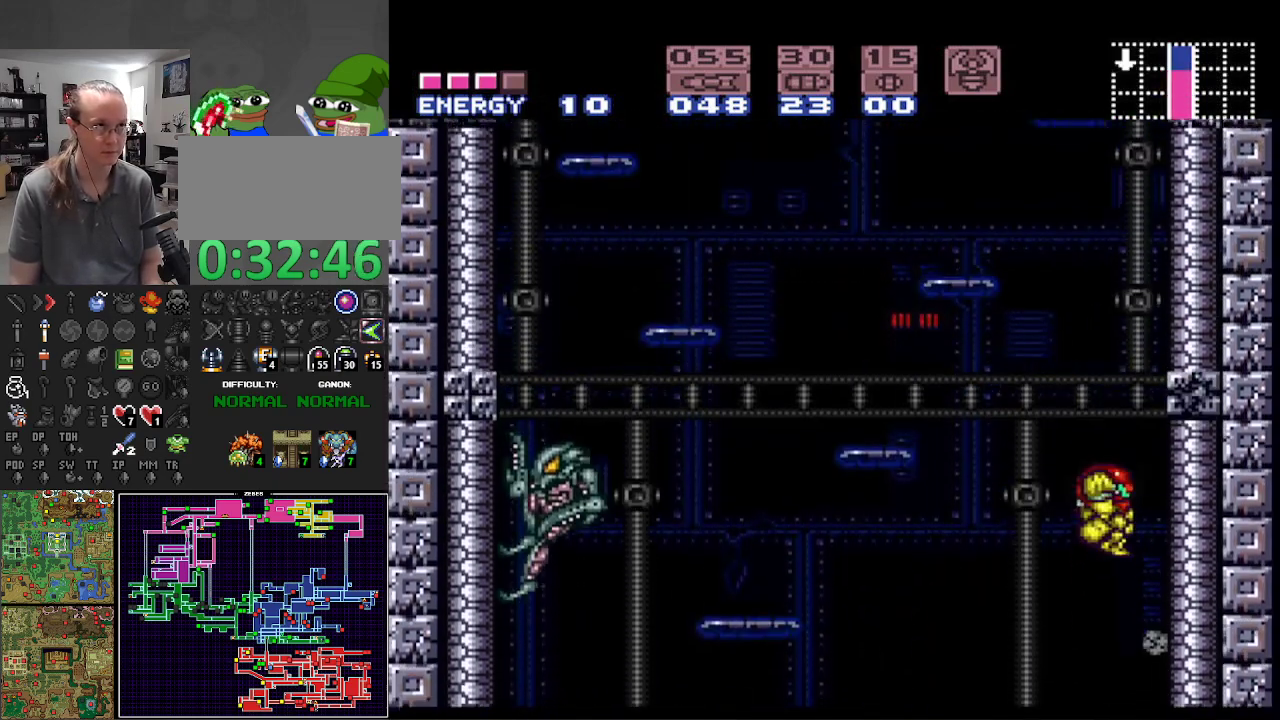
{"buttons": ["A", "B", "DPAD_LEFT"], "events": [[283, "A", "up"], [300, "B", "up"], [300, "DPAD_RIGHT", "up"], [333, "DPAD_LEFT", "down"], [350, "B", "down"], [383, "A", "down"]]}
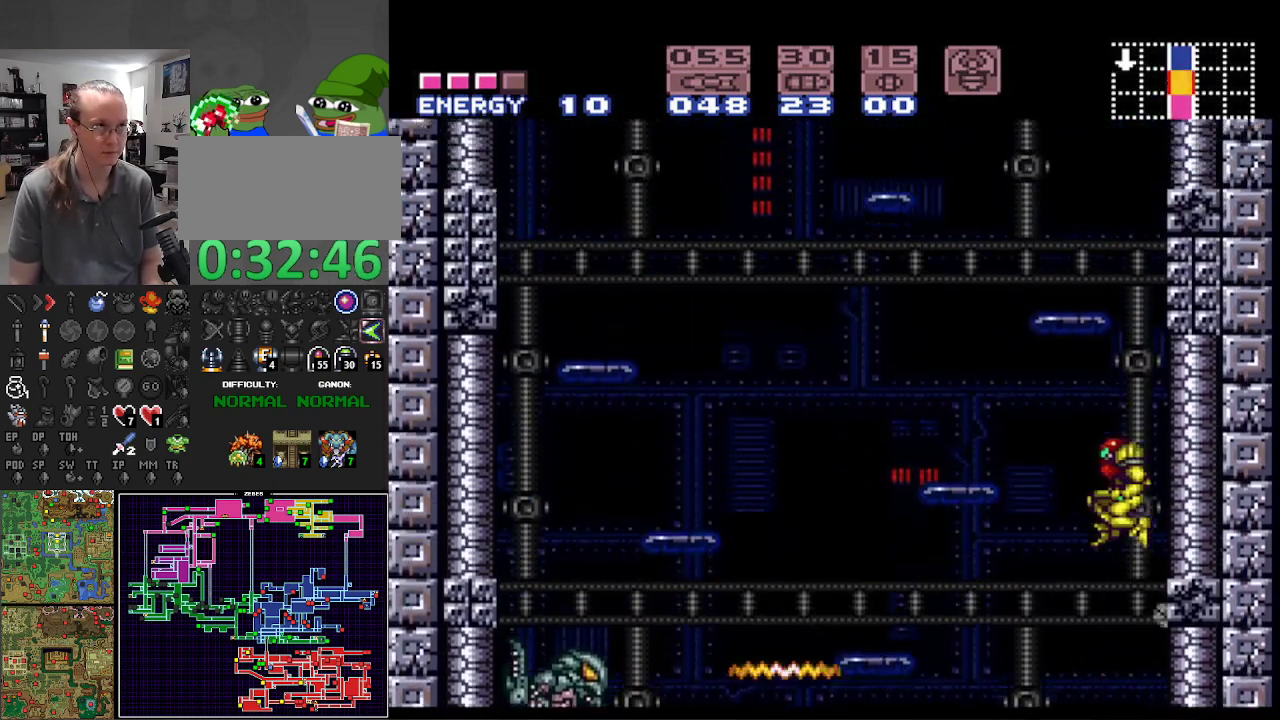
{"buttons": ["B", "DPAD_LEFT"], "events": [[283, "A", "up"]]}
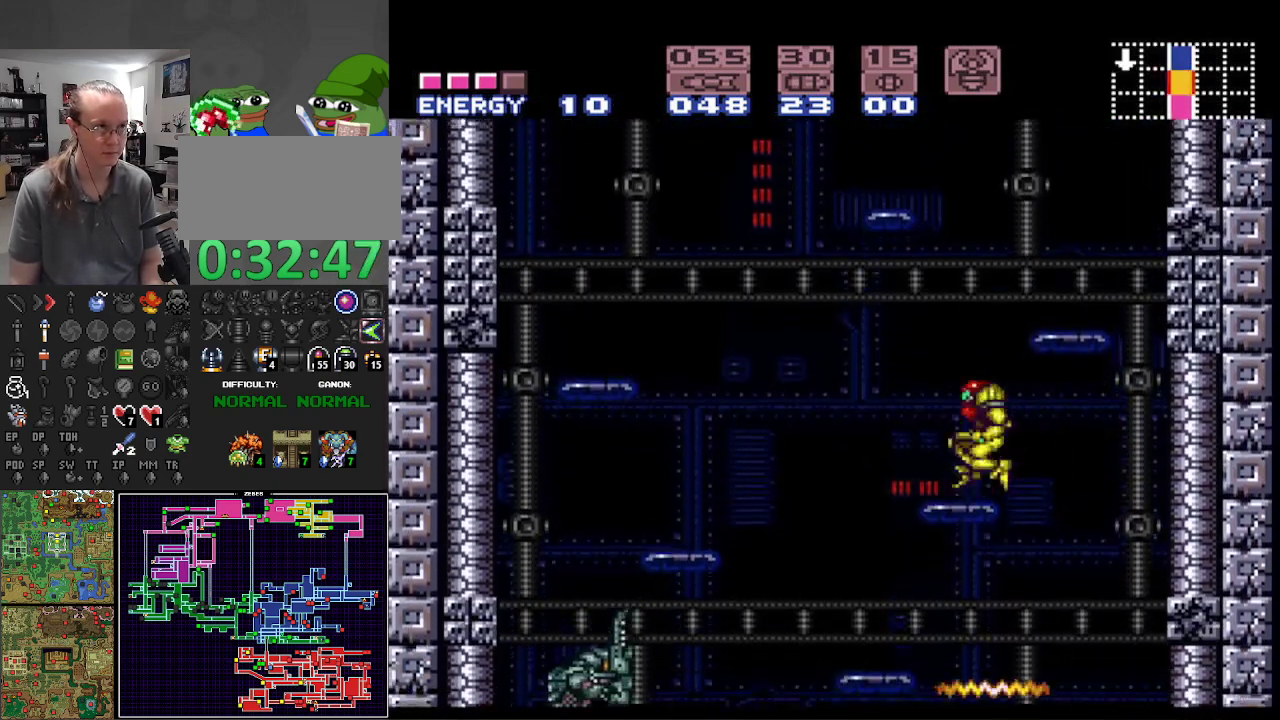
{"buttons": ["B", "DPAD_RIGHT"], "events": [[117, "A", "down"], [117, "DPAD_LEFT", "up"], [150, "DPAD_RIGHT", "down"], [483, "A", "up"]]}
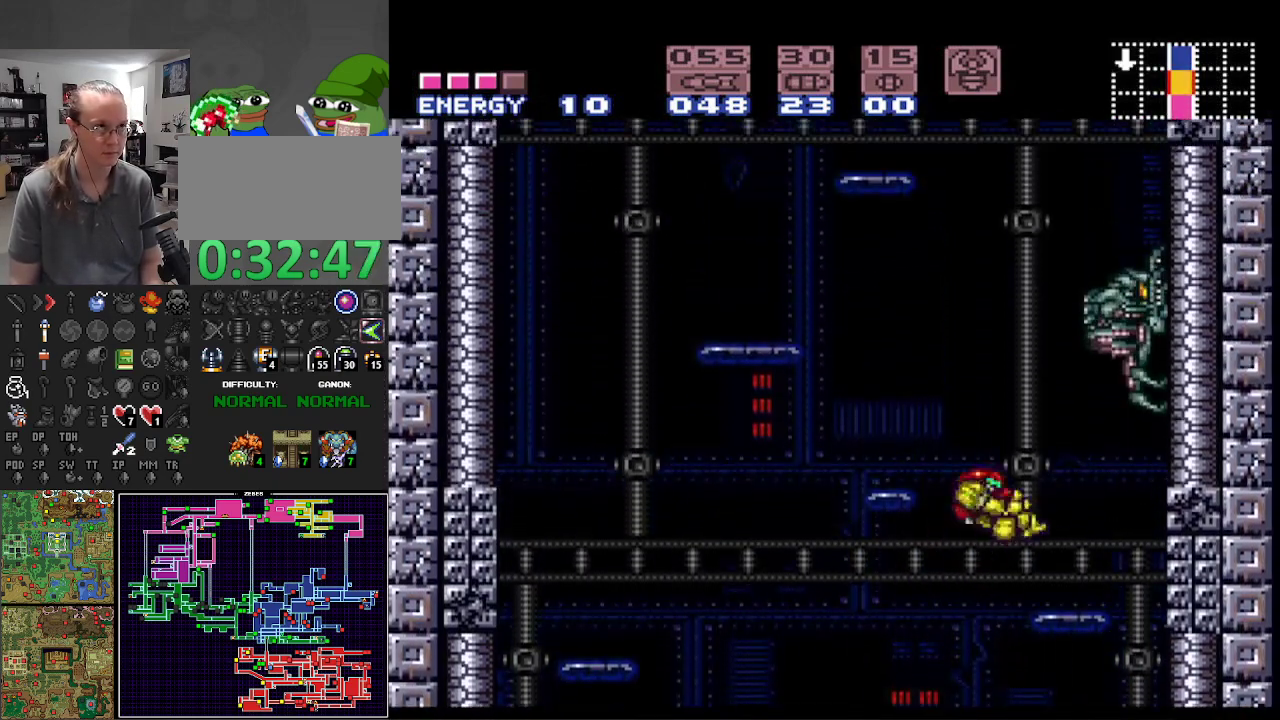
{"buttons": ["B"], "events": [[183, "DPAD_RIGHT", "up"], [183, "DPAD_UP", "down"], [300, "X", "down"], [400, "X", "up"], [467, "DPAD_UP", "up"]]}
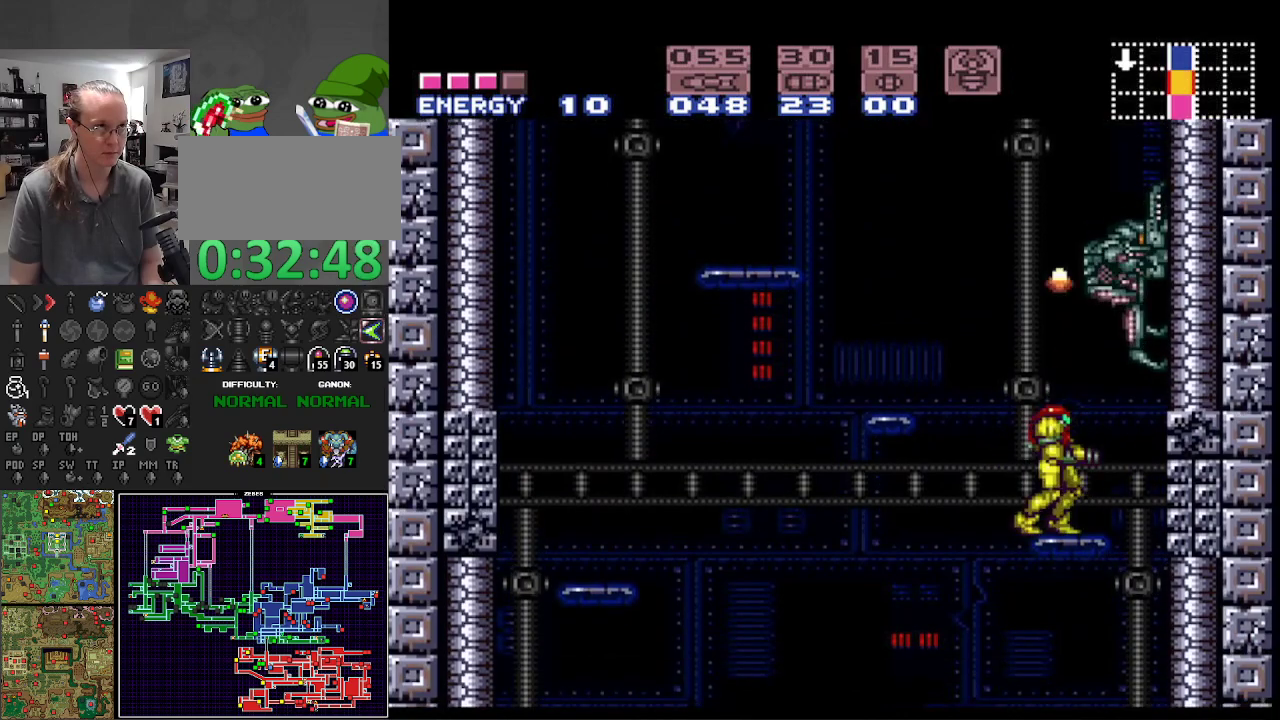
{"buttons": ["B", "X", "DPAD_UP"], "events": [[233, "DPAD_RIGHT", "down"], [317, "DPAD_RIGHT", "up"], [317, "DPAD_UP", "down"], [433, "X", "down"]]}
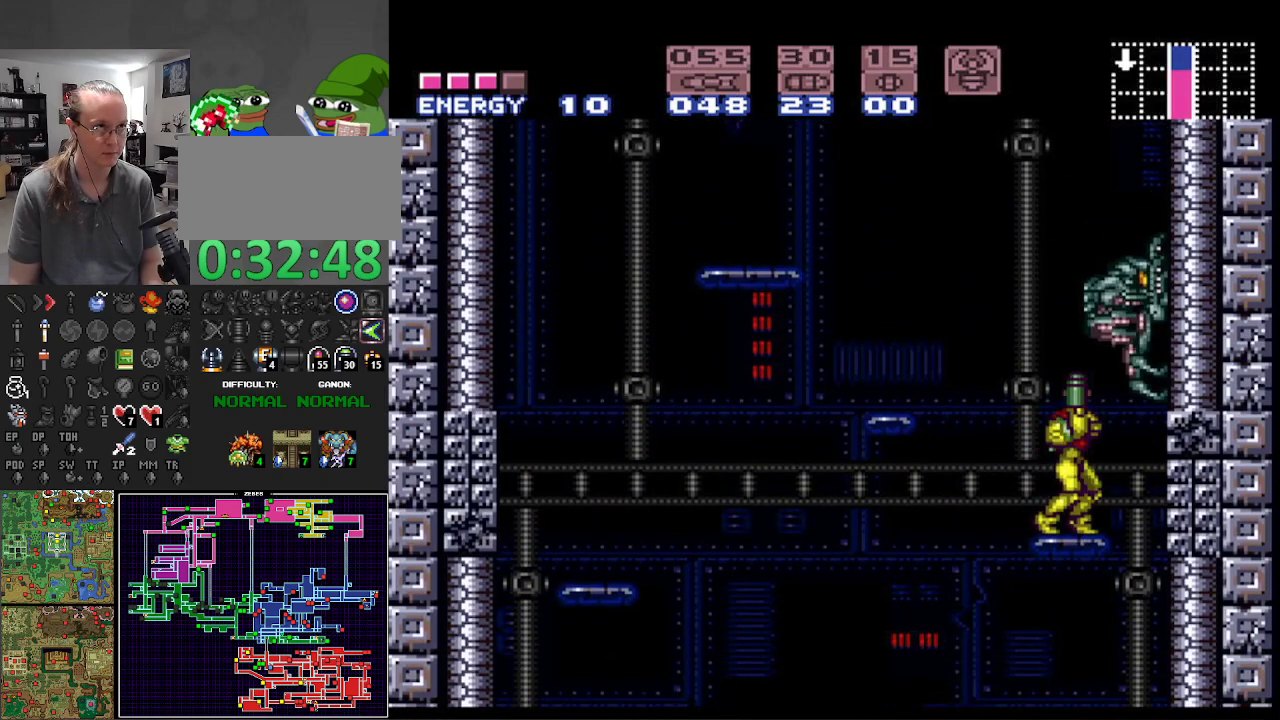
{"buttons": ["A", "B", "DPAD_RIGHT"], "events": [[50, "X", "up"], [117, "DPAD_UP", "up"], [267, "DPAD_RIGHT", "down"], [333, "A", "down"]]}
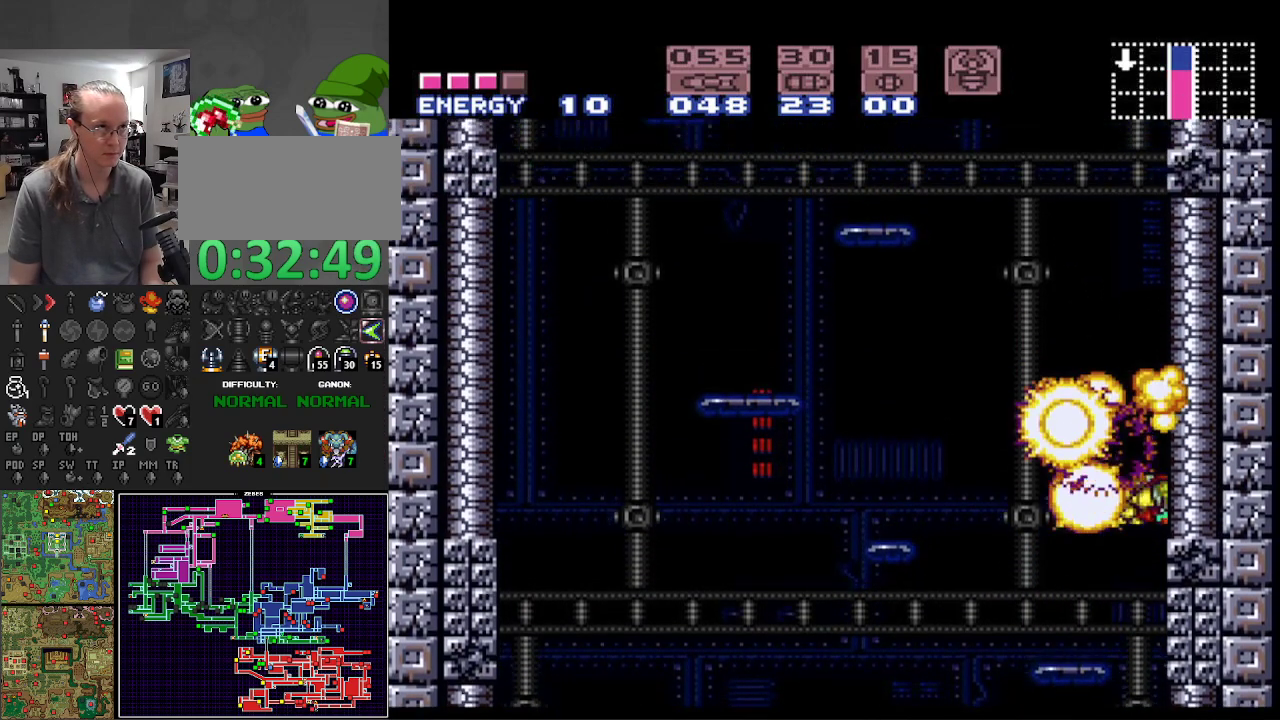
{"buttons": ["A", "B", "DPAD_RIGHT"], "events": [[183, "DPAD_RIGHT", "up"], [200, "A", "up"], [250, "B", "up"], [250, "DPAD_LEFT", "down"], [283, "B", "down"], [300, "A", "down"], [350, "DPAD_LEFT", "up"], [467, "DPAD_RIGHT", "down"]]}
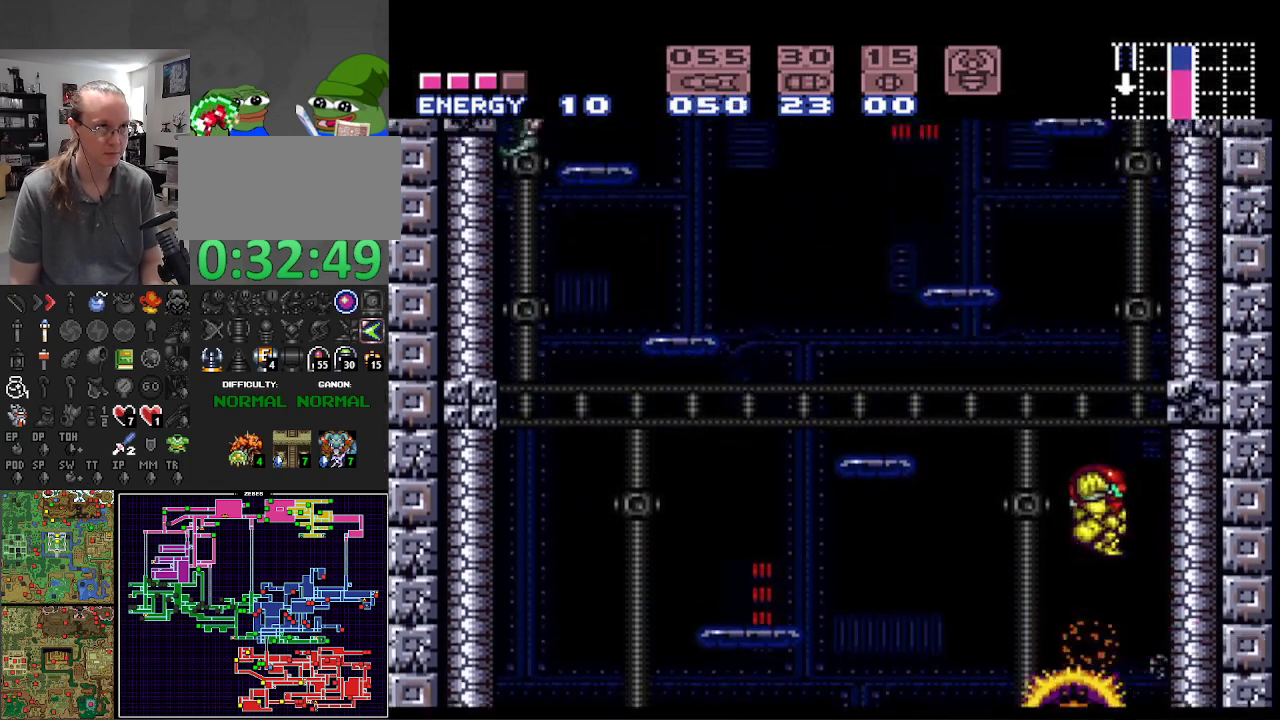
{"buttons": ["A", "B"], "events": [[367, "A", "up"], [383, "B", "up"], [383, "DPAD_RIGHT", "up"], [417, "DPAD_LEFT", "down"], [433, "B", "down"], [483, "A", "down"], [500, "DPAD_LEFT", "up"]]}
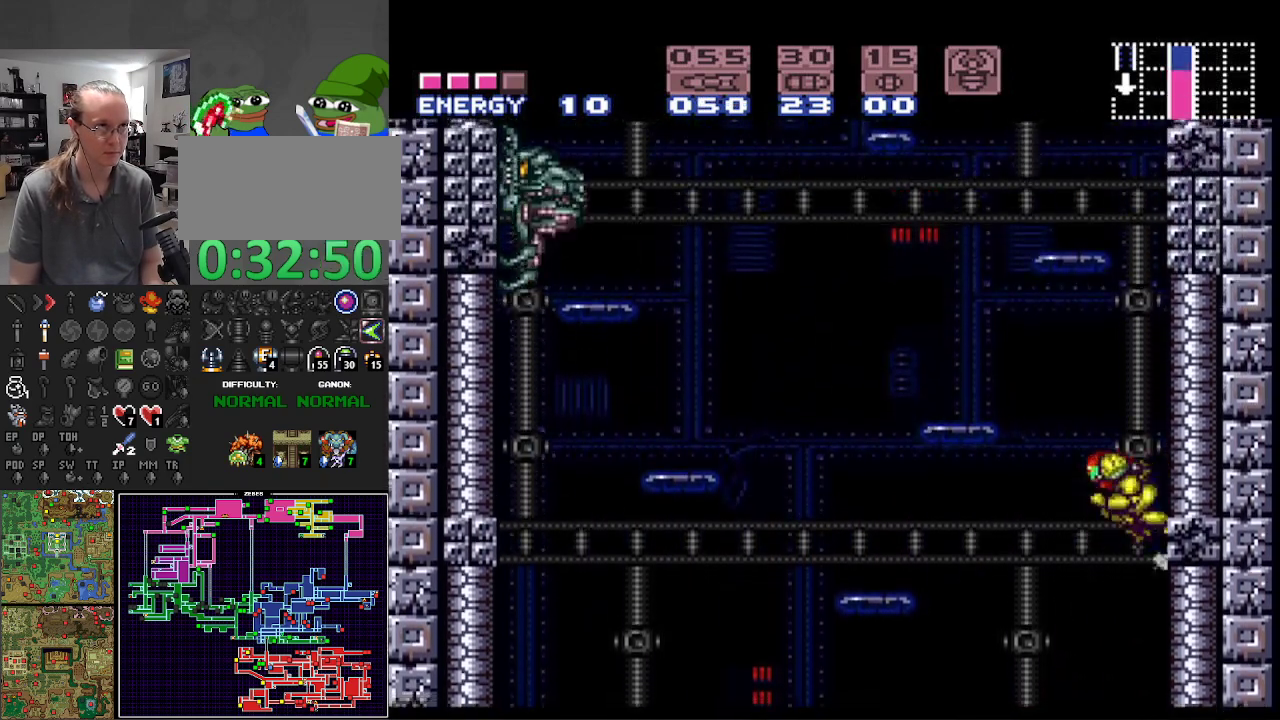
{"buttons": ["A", "B"], "events": [[100, "DPAD_RIGHT", "down"], [500, "DPAD_RIGHT", "up"]]}
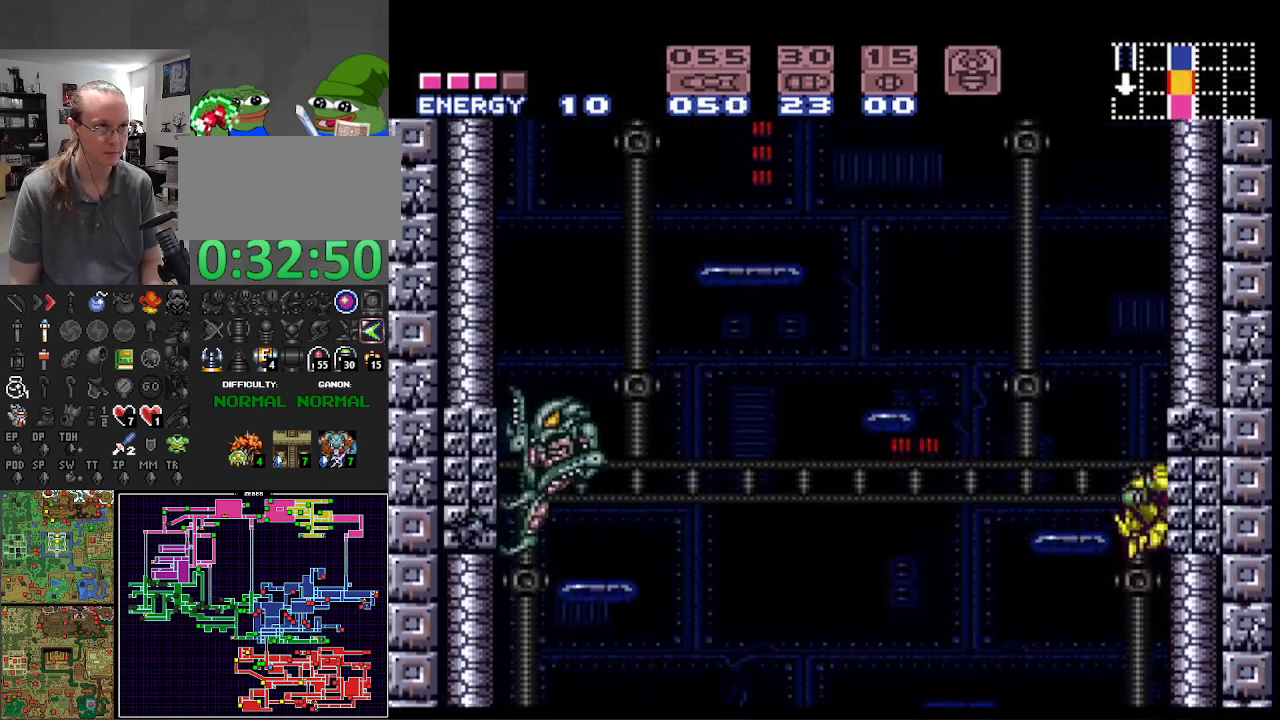
{"buttons": ["A", "B", "DPAD_RIGHT"], "events": [[17, "A", "up"], [33, "DPAD_LEFT", "down"], [50, "B", "up"], [100, "B", "down"], [133, "A", "down"], [150, "DPAD_LEFT", "up"], [250, "DPAD_RIGHT", "down"]]}
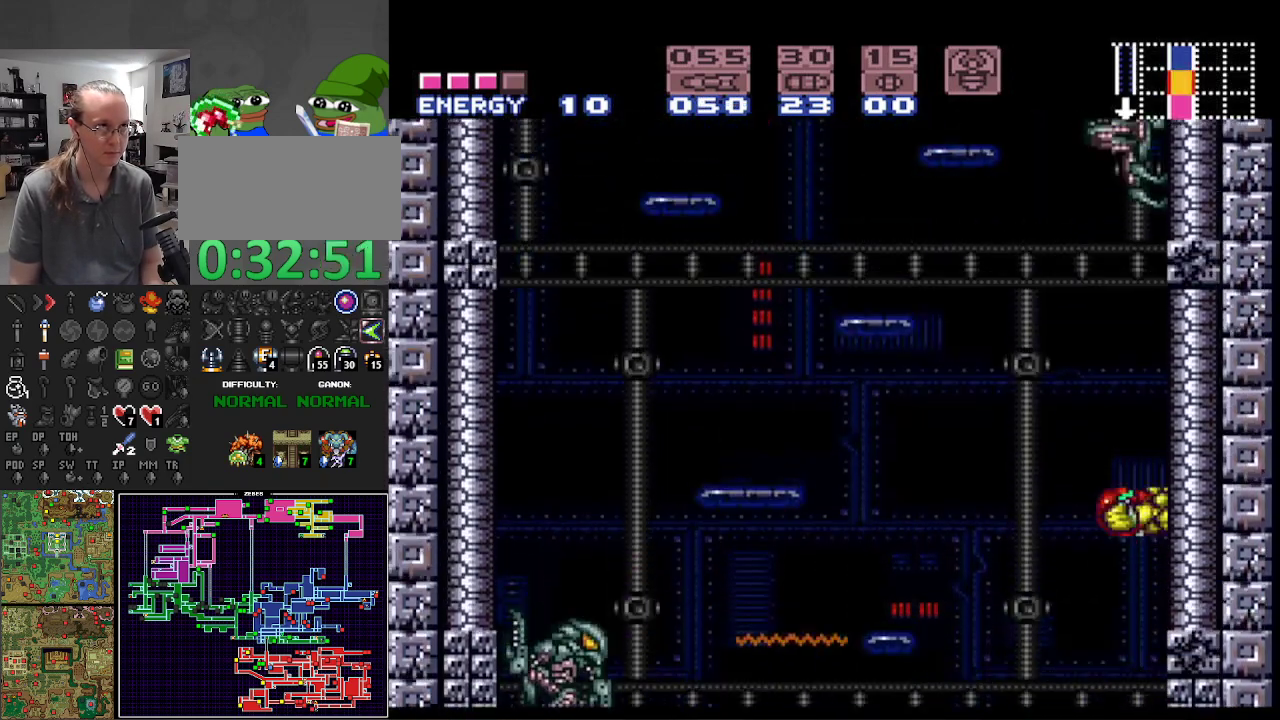
{"buttons": ["B", "DPAD_LEFT"], "events": [[133, "DPAD_RIGHT", "up"], [150, "A", "up"], [167, "B", "up"], [167, "DPAD_LEFT", "down"], [250, "B", "down"], [267, "A", "down"], [467, "A", "up"]]}
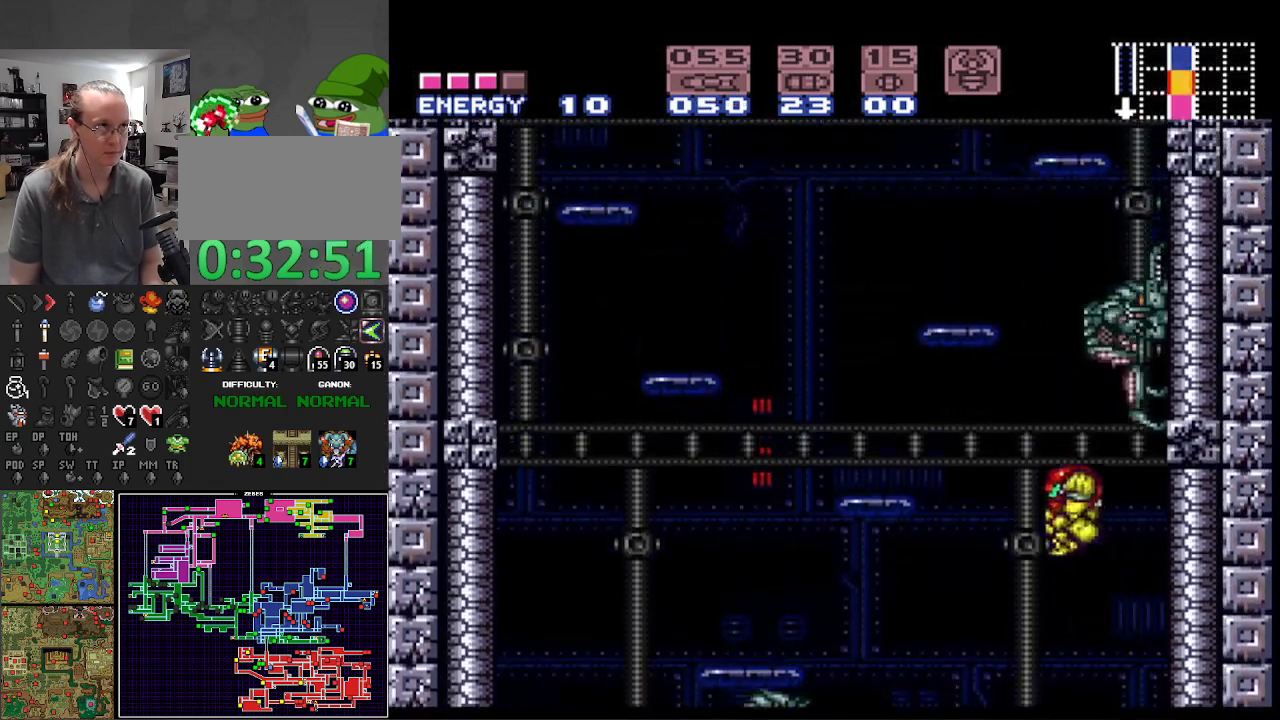
{"buttons": ["B", "DPAD_UP"], "events": [[50, "DPAD_LEFT", "up"], [67, "DPAD_RIGHT", "down"], [200, "DPAD_UP", "down"], [250, "DPAD_RIGHT", "up"], [383, "X", "down"], [467, "X", "up"]]}
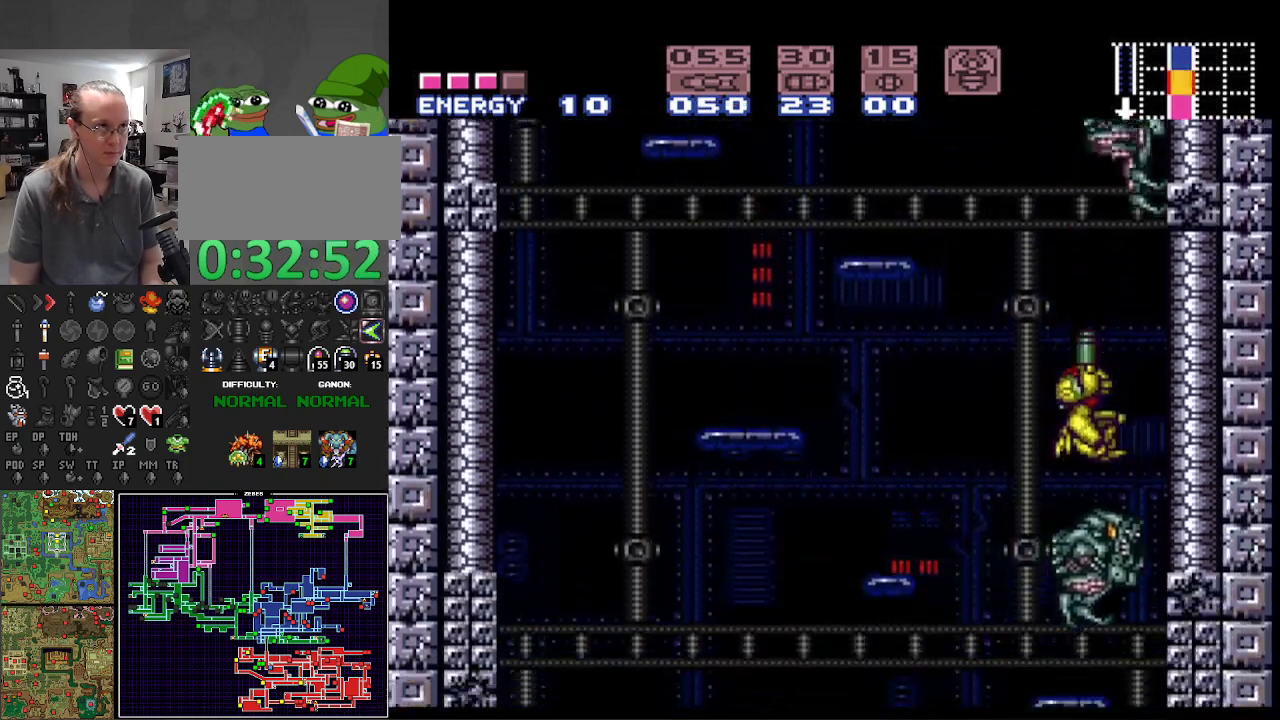
{"buttons": ["B", "DPAD_RIGHT"], "events": [[100, "DPAD_DOWN", "down"], [100, "DPAD_UP", "up"], [100, "X", "down"], [117, "X", "up"], [217, "X", "down"], [350, "X", "up"], [400, "DPAD_RIGHT", "down"], [417, "DPAD_RIGHT", "up"], [433, "DPAD_DOWN", "up"], [433, "DPAD_RIGHT", "down"]]}
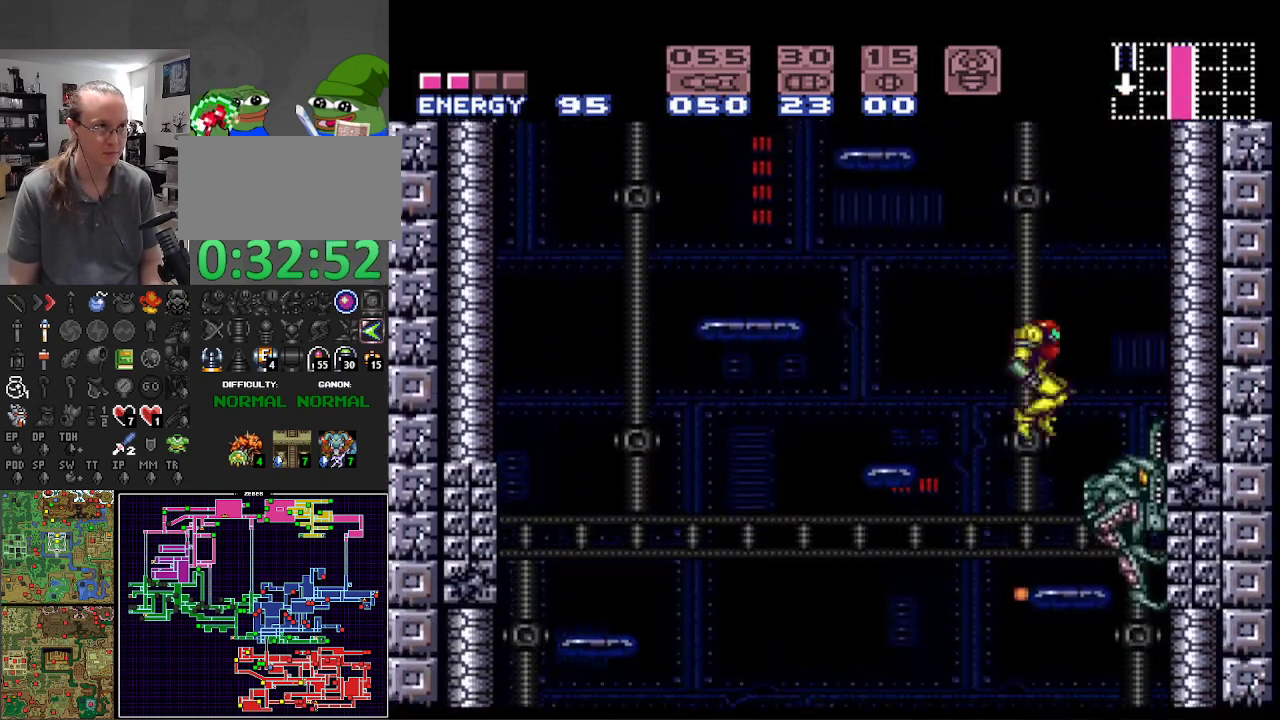
{"buttons": ["B"], "events": [[150, "X", "down"], [200, "DPAD_RIGHT", "up"], [250, "X", "up"], [383, "X", "down"], [467, "X", "up"]]}
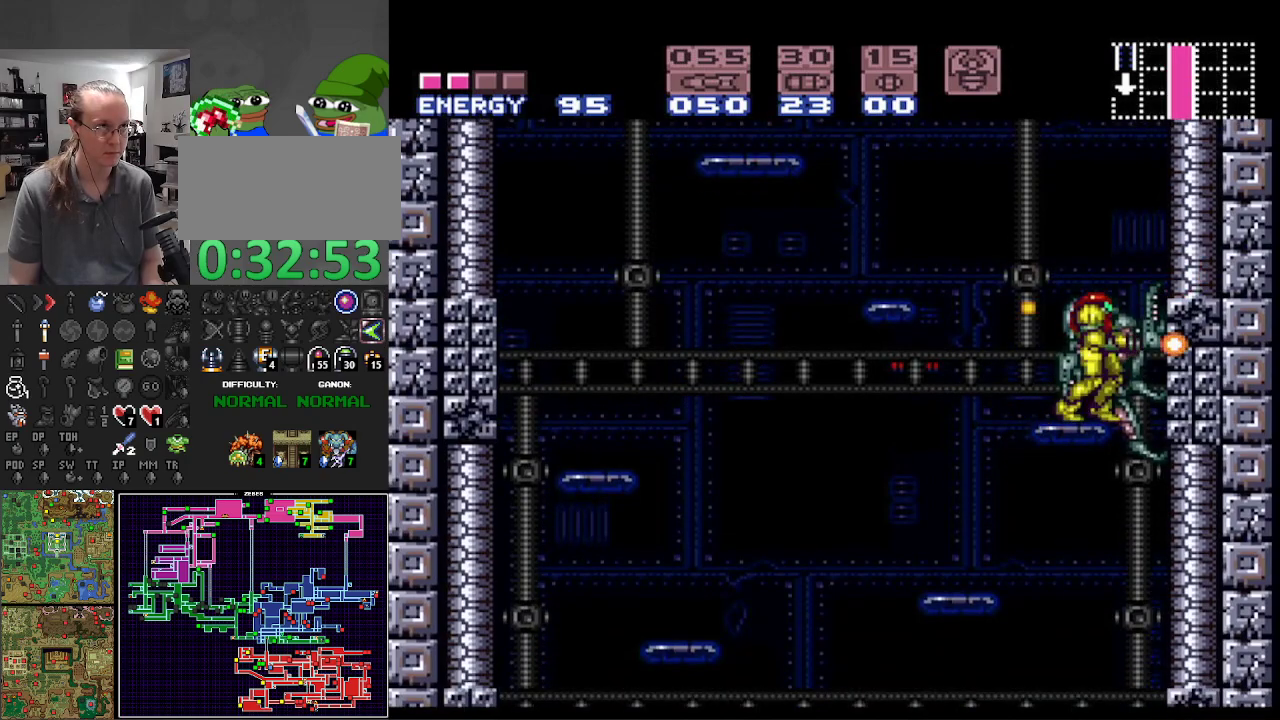
{"buttons": ["B"], "events": [[50, "X", "down"], [167, "X", "up"], [350, "X", "down"], [450, "X", "up"]]}
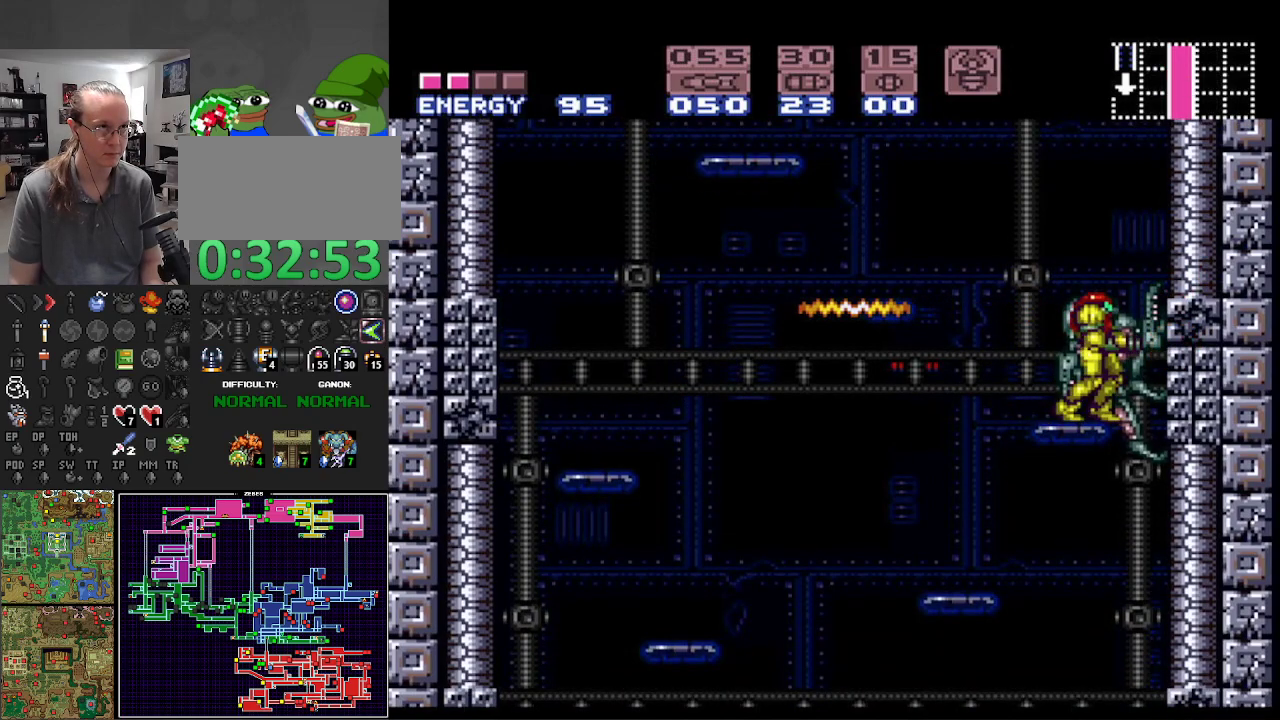
{"buttons": ["B"], "events": [[50, "DPAD_UP", "down"], [117, "X", "down"], [200, "X", "up"], [300, "X", "down"], [400, "DPAD_UP", "up"], [400, "X", "up"]]}
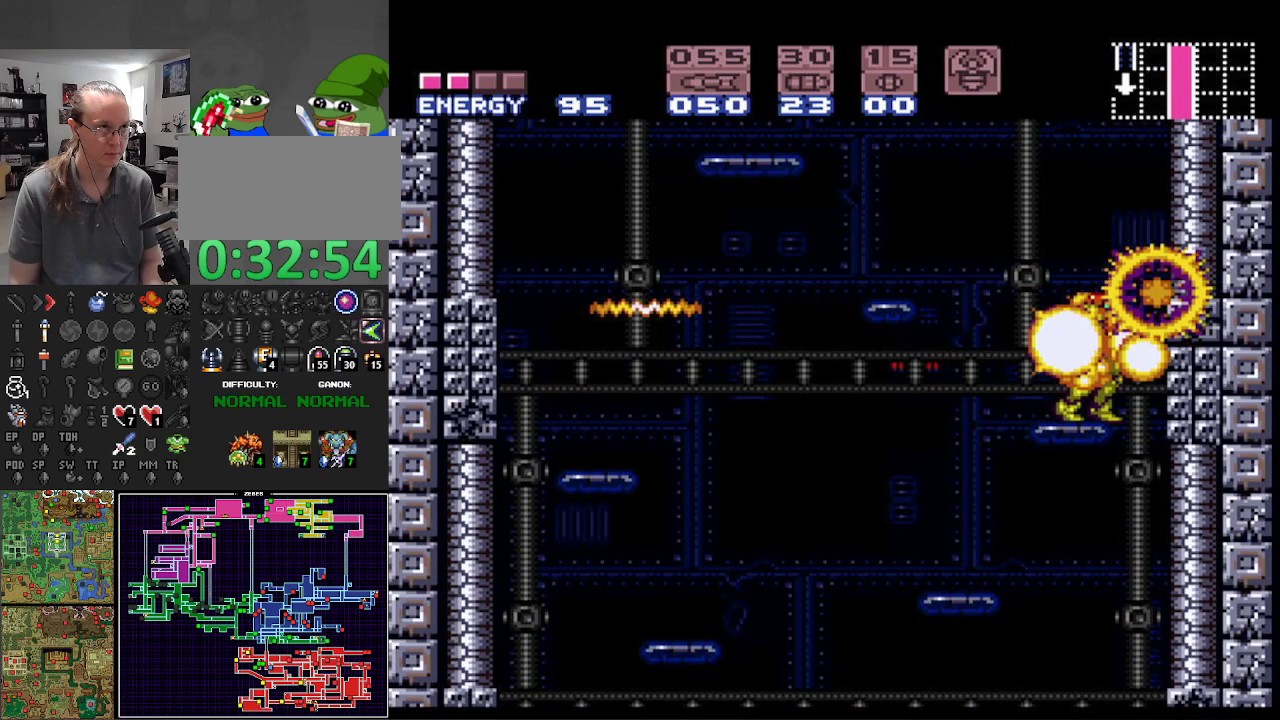
{"buttons": ["B"], "events": [[67, "DPAD_RIGHT", "down"], [133, "A", "down"], [450, "DPAD_RIGHT", "up"], [500, "A", "up"]]}
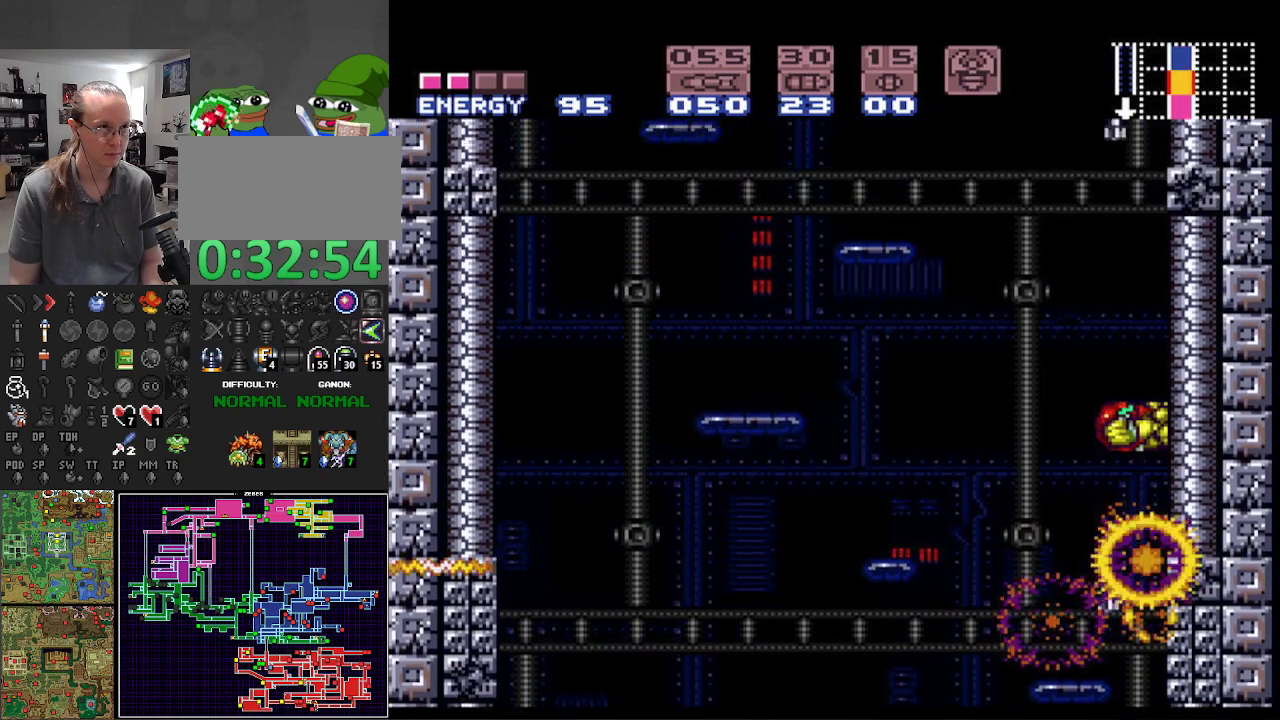
{"buttons": ["A", "B", "DPAD_RIGHT"], "events": [[33, "DPAD_LEFT", "down"], [50, "B", "up"], [100, "B", "down"], [133, "A", "down"], [167, "DPAD_LEFT", "up"], [233, "DPAD_RIGHT", "down"]]}
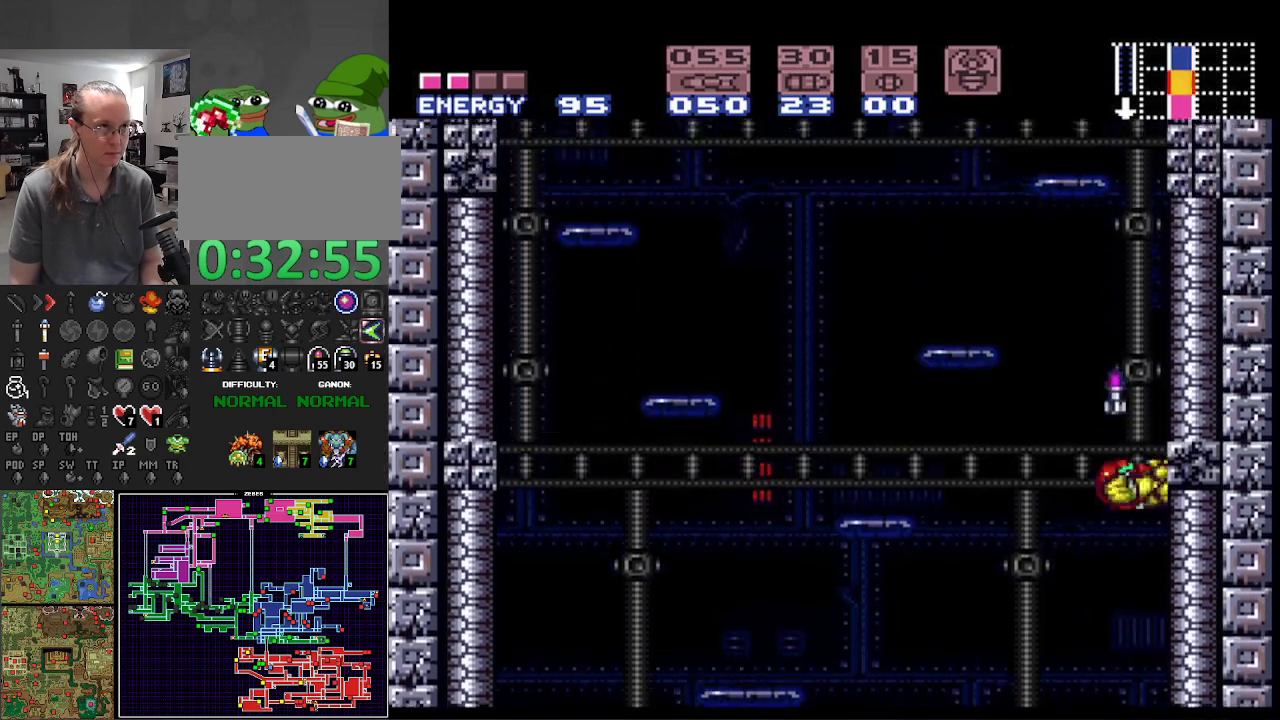
{"buttons": ["A", "B", "DPAD_RIGHT"], "events": [[167, "A", "up"], [183, "DPAD_RIGHT", "up"], [200, "B", "up"], [200, "DPAD_LEFT", "down"], [233, "B", "down"], [267, "A", "down"], [300, "DPAD_LEFT", "up"], [383, "DPAD_RIGHT", "down"]]}
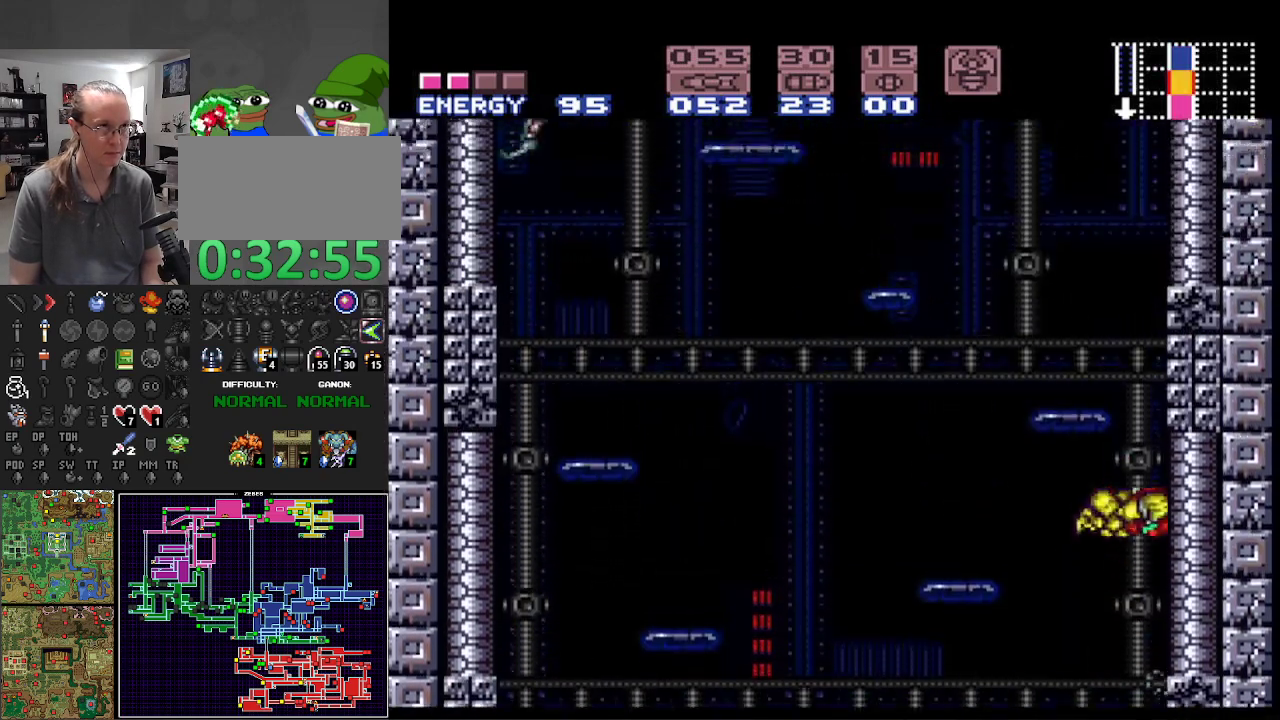
{"buttons": ["A", "B"], "events": [[267, "A", "up"], [283, "DPAD_RIGHT", "up"], [317, "B", "up"], [333, "DPAD_LEFT", "down"], [400, "B", "down"], [433, "A", "down"], [450, "DPAD_LEFT", "up"]]}
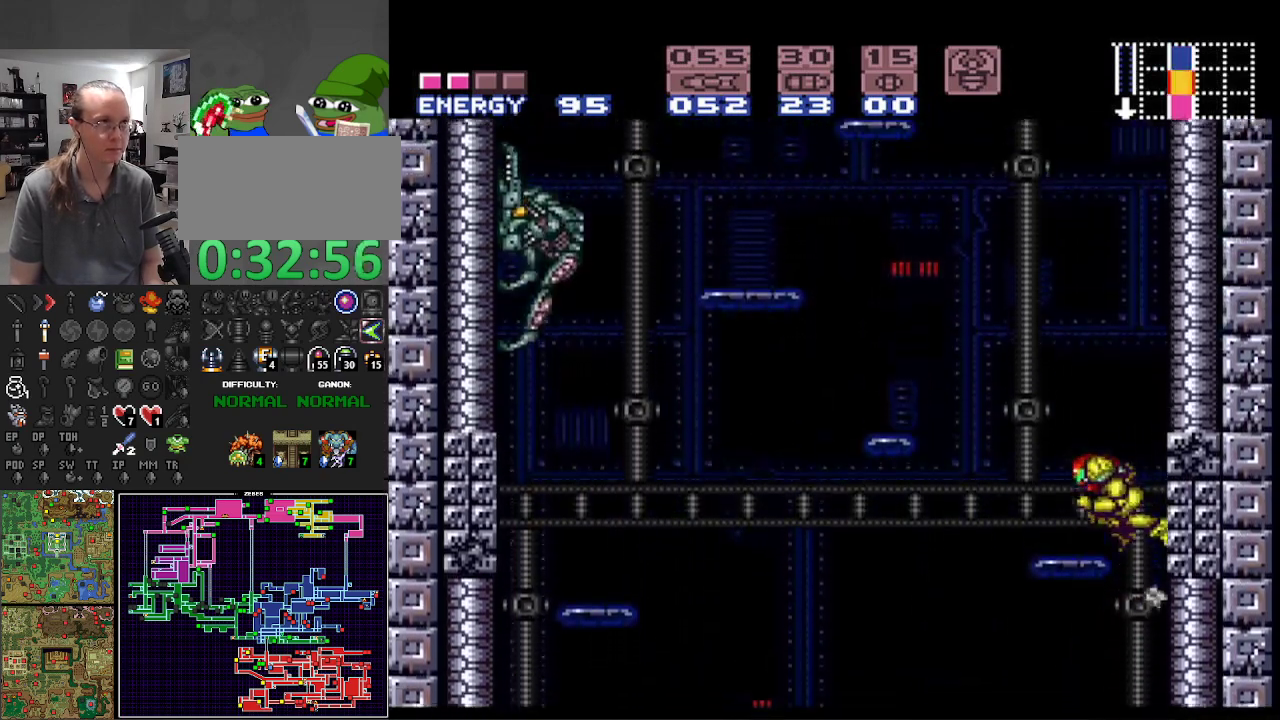
{"buttons": ["DPAD_LEFT"], "events": [[33, "DPAD_RIGHT", "down"], [417, "DPAD_RIGHT", "up"], [467, "A", "up"], [467, "B", "up"], [500, "DPAD_LEFT", "down"]]}
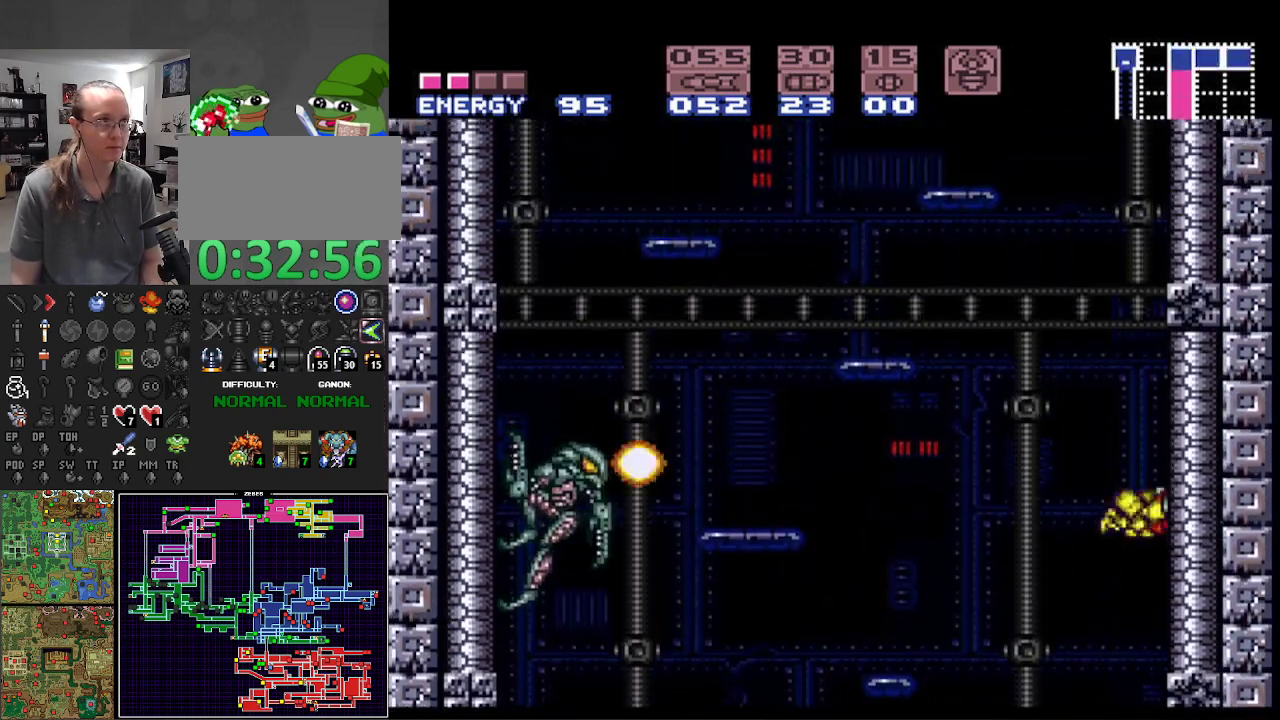
{"buttons": ["A", "B", "DPAD_LEFT"], "events": [[50, "B", "down"], [67, "A", "down"]]}
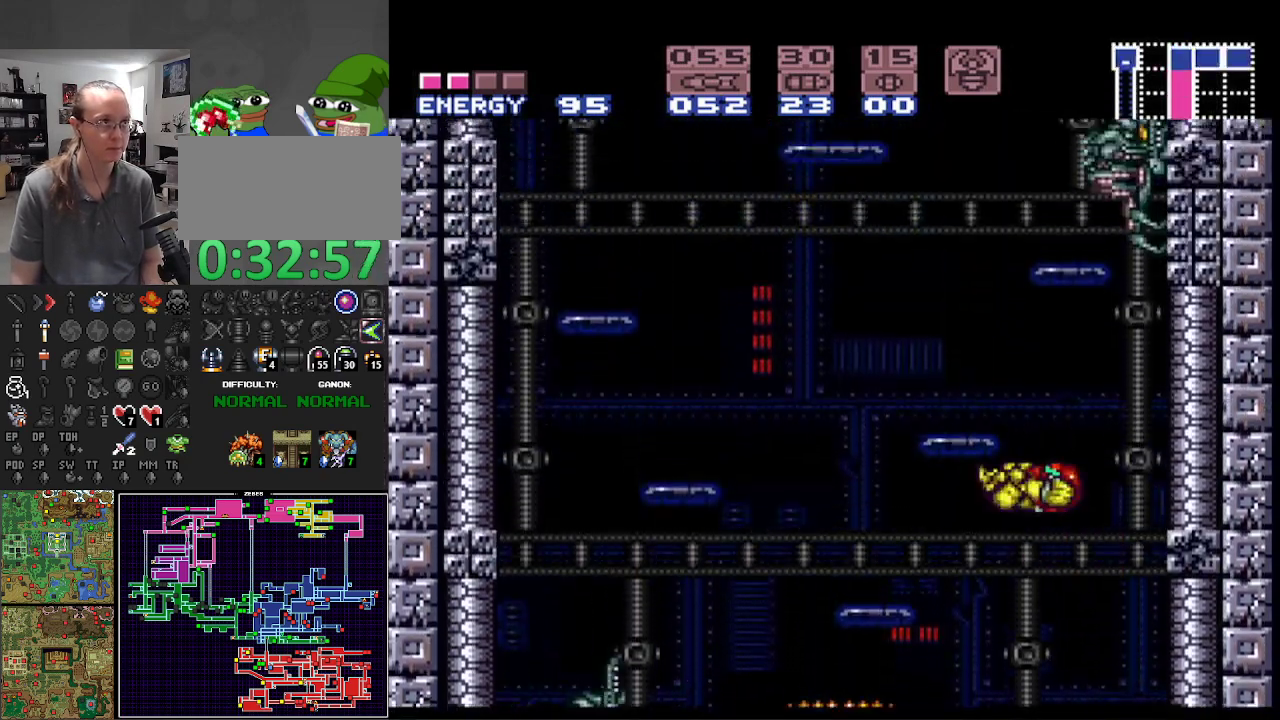
{"buttons": ["B", "DPAD_LEFT"], "events": [[117, "A", "up"], [117, "DPAD_LEFT", "up"], [133, "B", "up"], [167, "DPAD_RIGHT", "down"], [183, "A", "down"], [183, "B", "down"], [250, "DPAD_RIGHT", "up"], [317, "DPAD_LEFT", "down"], [433, "A", "up"]]}
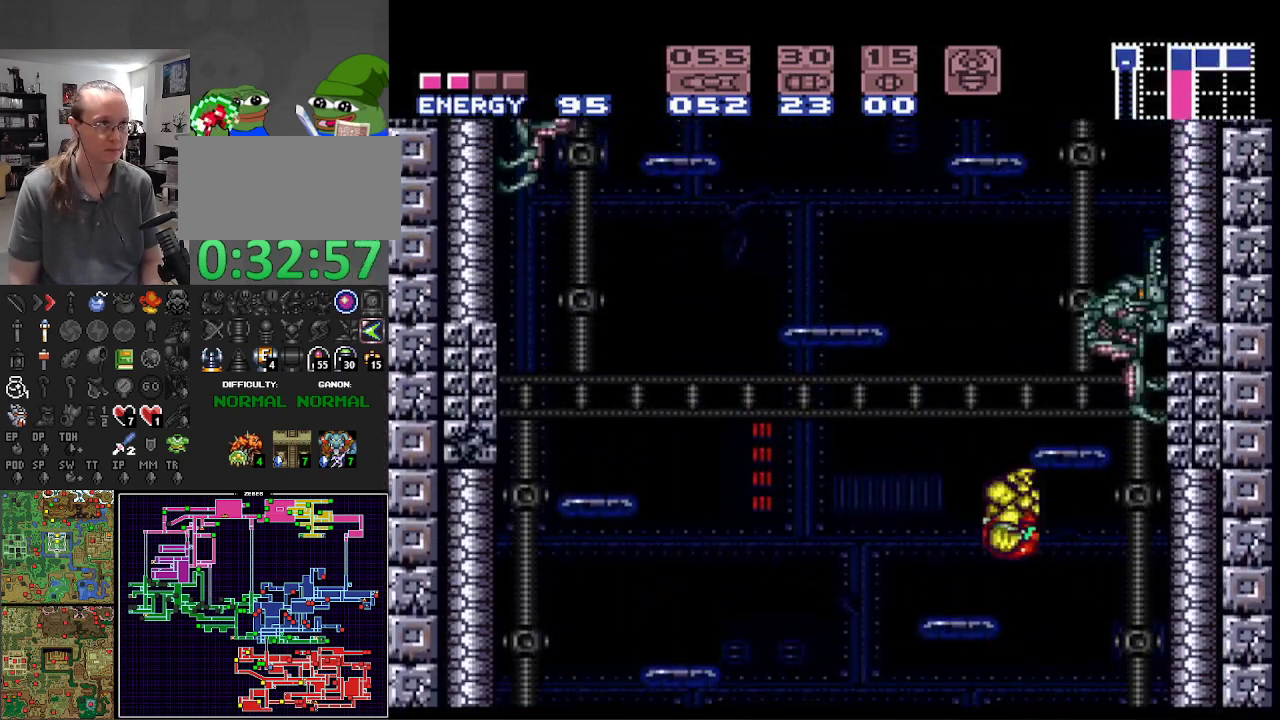
{"buttons": ["A", "B", "DPAD_RIGHT"], "events": [[283, "DPAD_LEFT", "up"], [333, "DPAD_RIGHT", "down"], [367, "A", "down"]]}